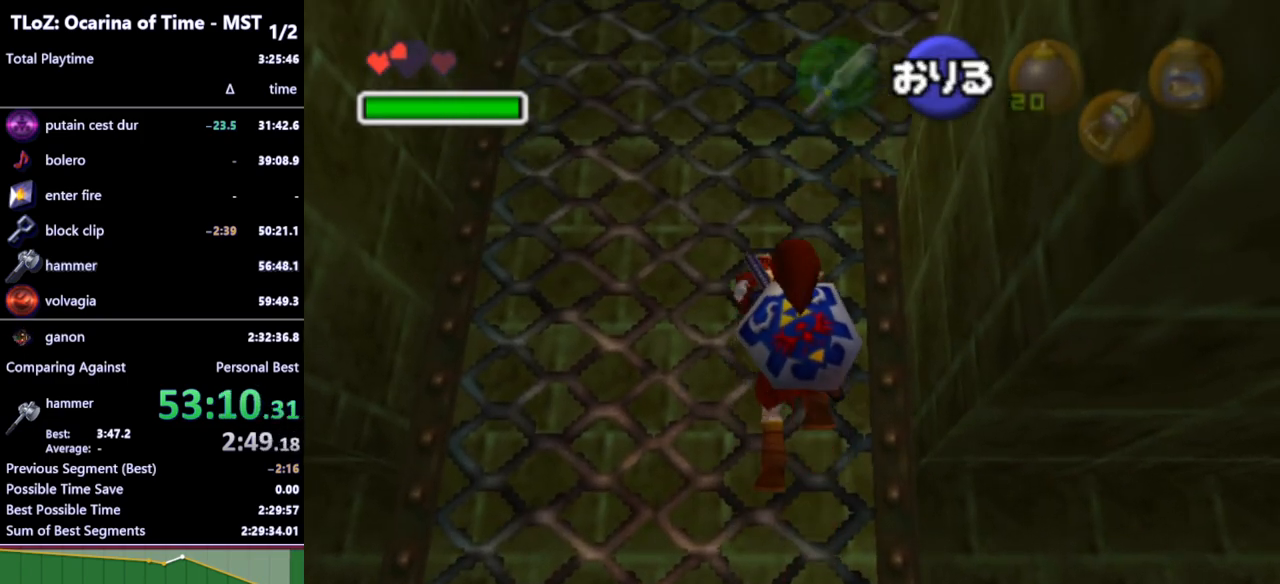
Gameplay with a controller (Nintendo layout); each line is a JSON object with the inputs held at the frame after it. "events" lists button and stick changes between this image and that frame as [ms after this image, input, new state], when the widget could be followed in between. Not read: L3 R3.
{"buttons": [], "left_stick": "up", "right_stick": "center", "events": []}
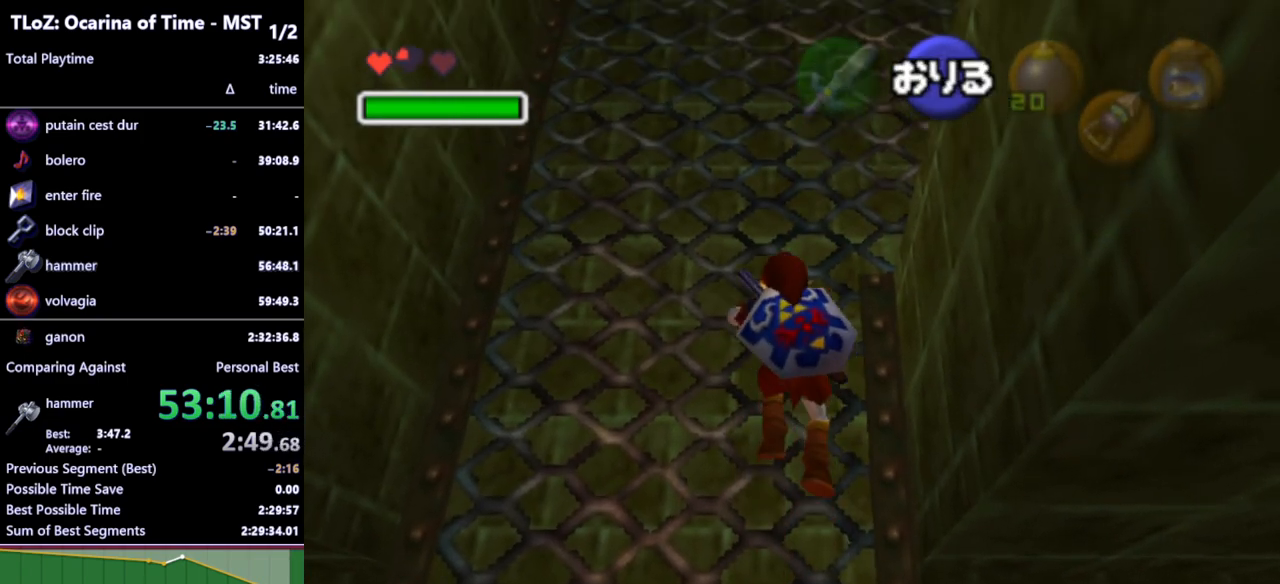
{"buttons": ["L1"], "left_stick": "up", "right_stick": "center", "events": [[400, "L1", "down"]]}
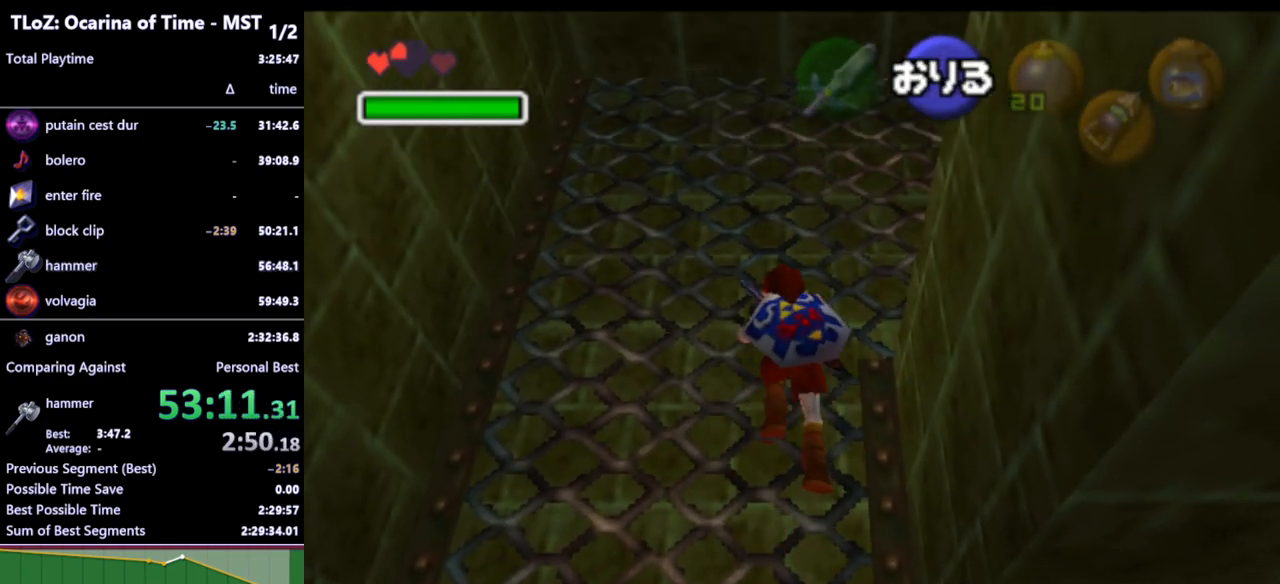
{"buttons": ["L1"], "left_stick": "up", "right_stick": "center", "events": []}
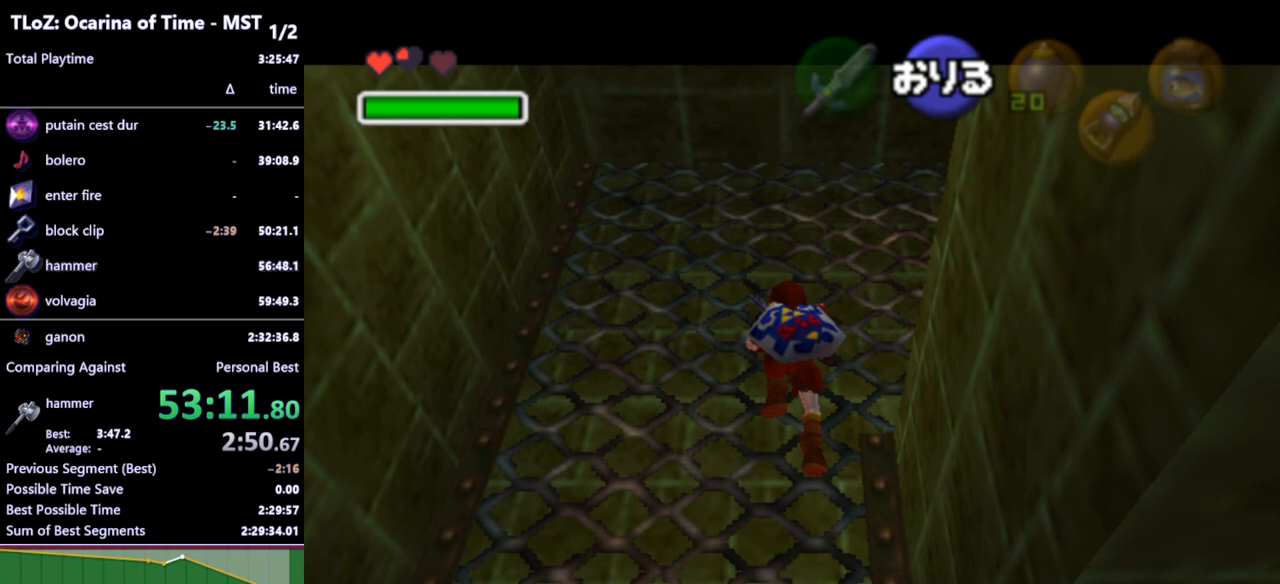
{"buttons": ["L1"], "left_stick": "right", "right_stick": "center", "events": [[300, "left_stick", "right"]]}
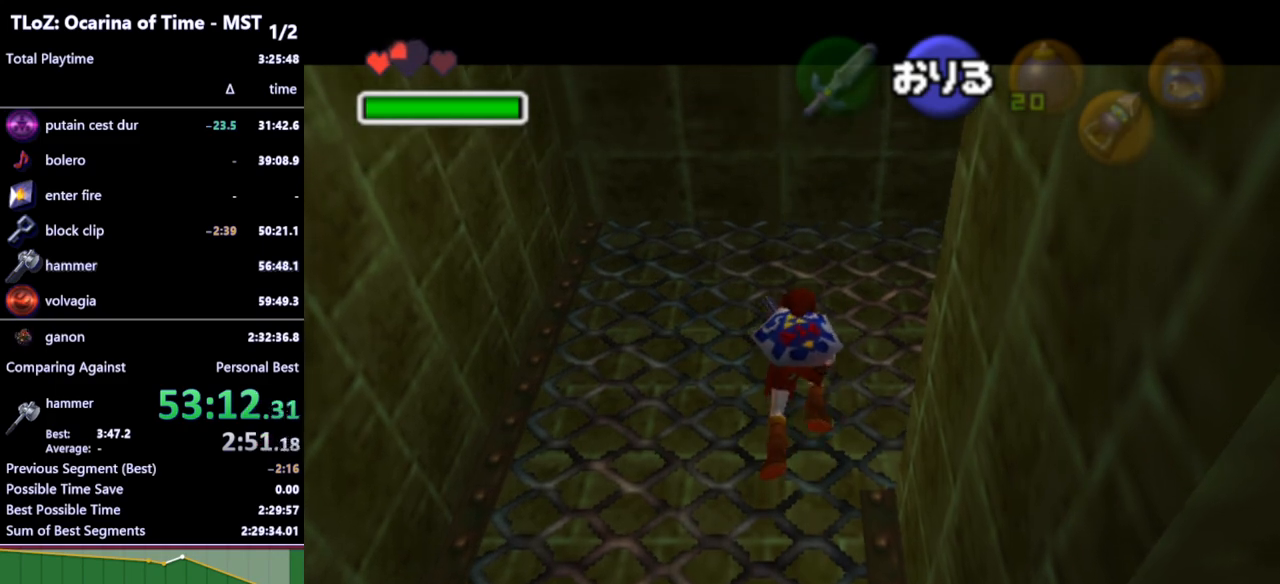
{"buttons": ["L1"], "left_stick": "right", "right_stick": "center", "events": []}
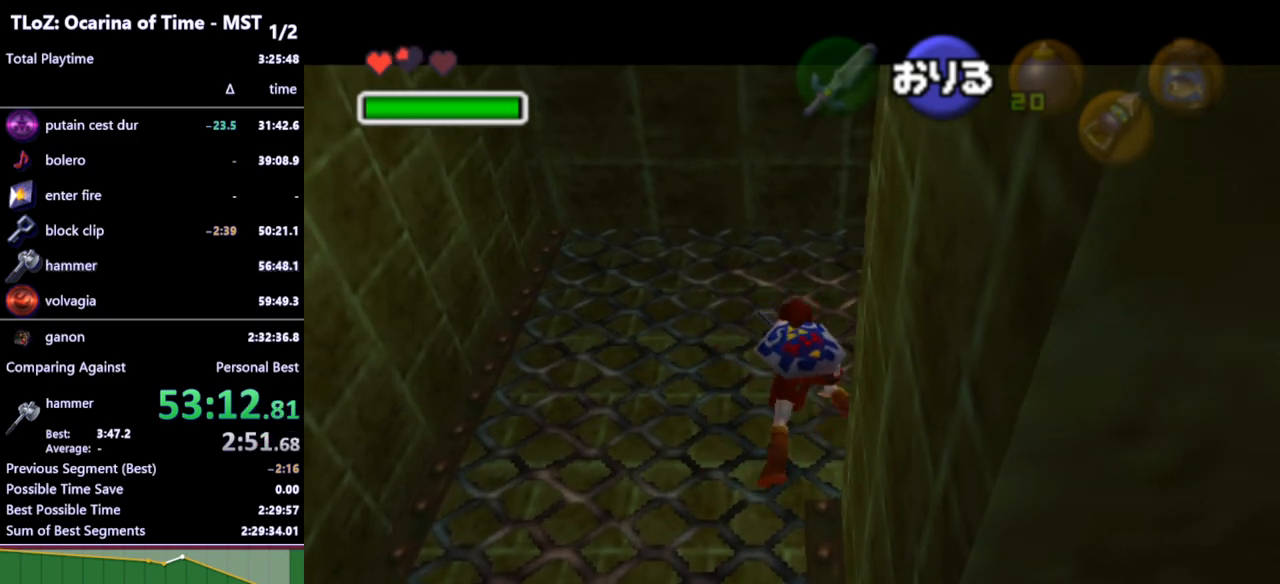
{"buttons": ["L1"], "left_stick": "right", "right_stick": "center", "events": []}
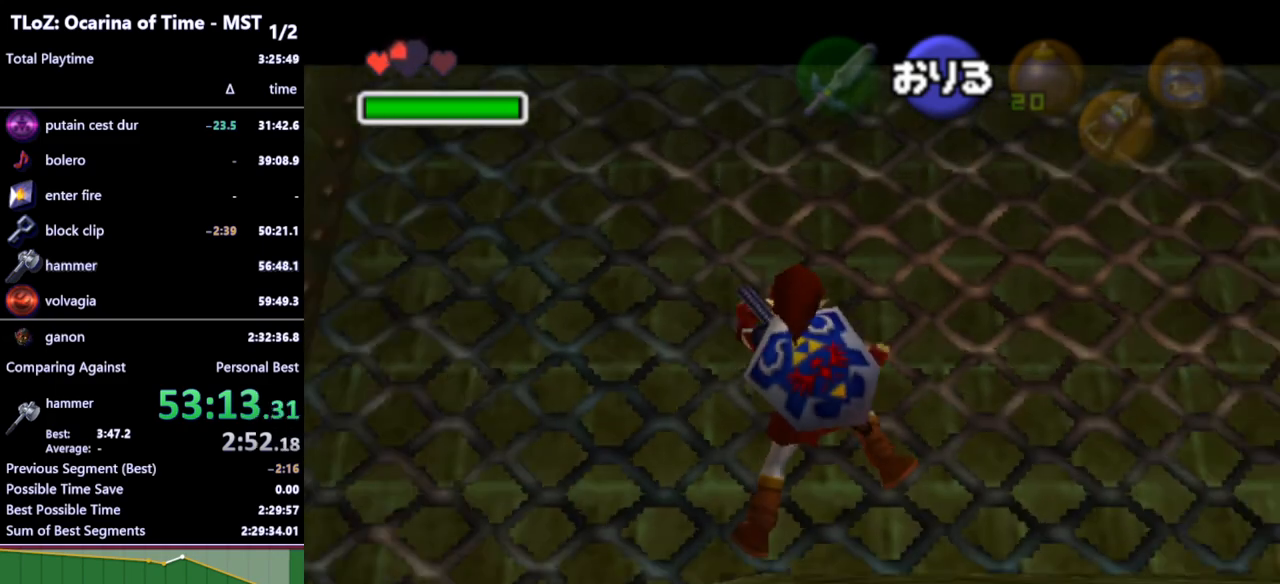
{"buttons": [], "left_stick": "right", "right_stick": "center", "events": [[100, "A", "down"], [200, "L1", "up"], [233, "A", "up"]]}
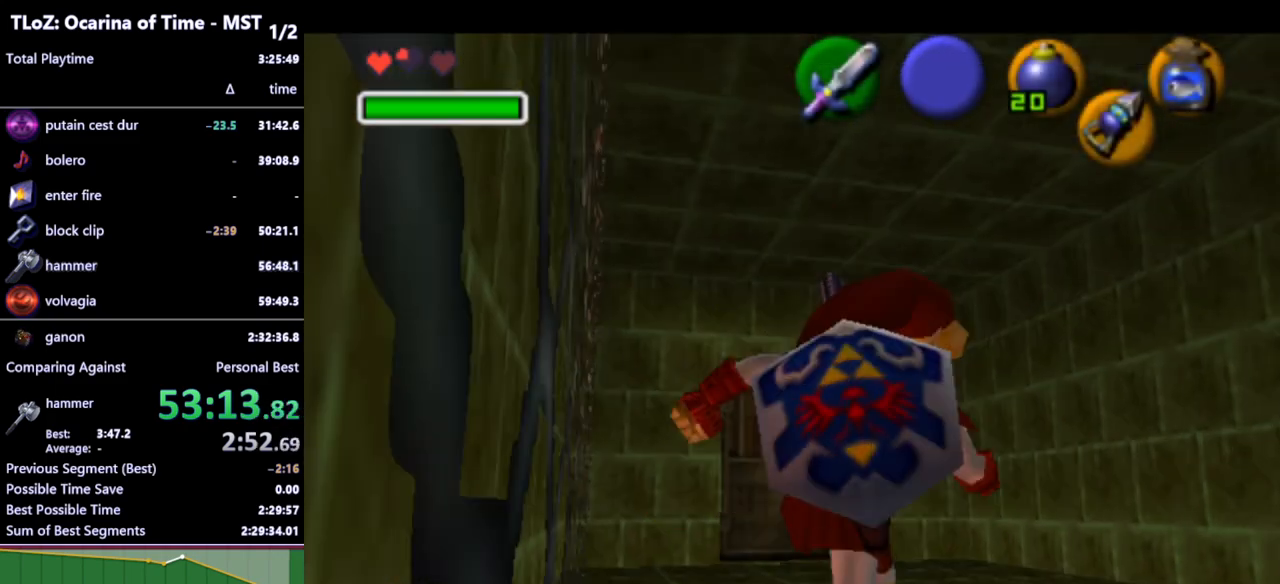
{"buttons": [], "left_stick": "up-left", "right_stick": "center", "events": [[133, "A", "down"], [167, "left_stick", "up-right"], [233, "A", "up"], [300, "left_stick", "up"], [467, "left_stick", "up-left"]]}
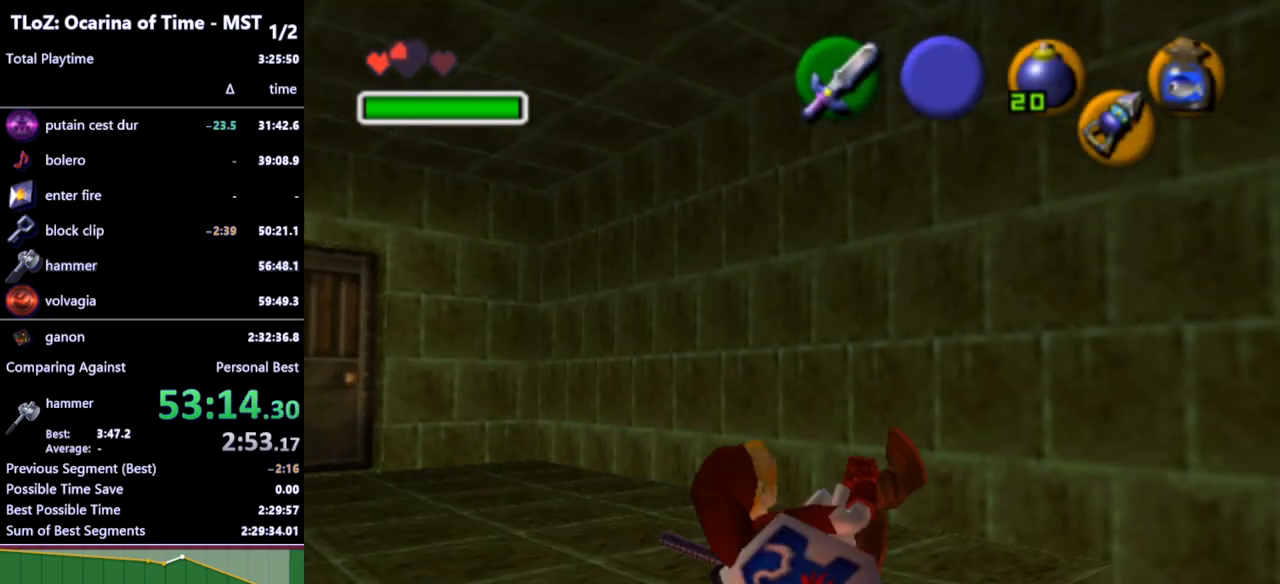
{"buttons": [], "left_stick": "up-left", "right_stick": "center", "events": []}
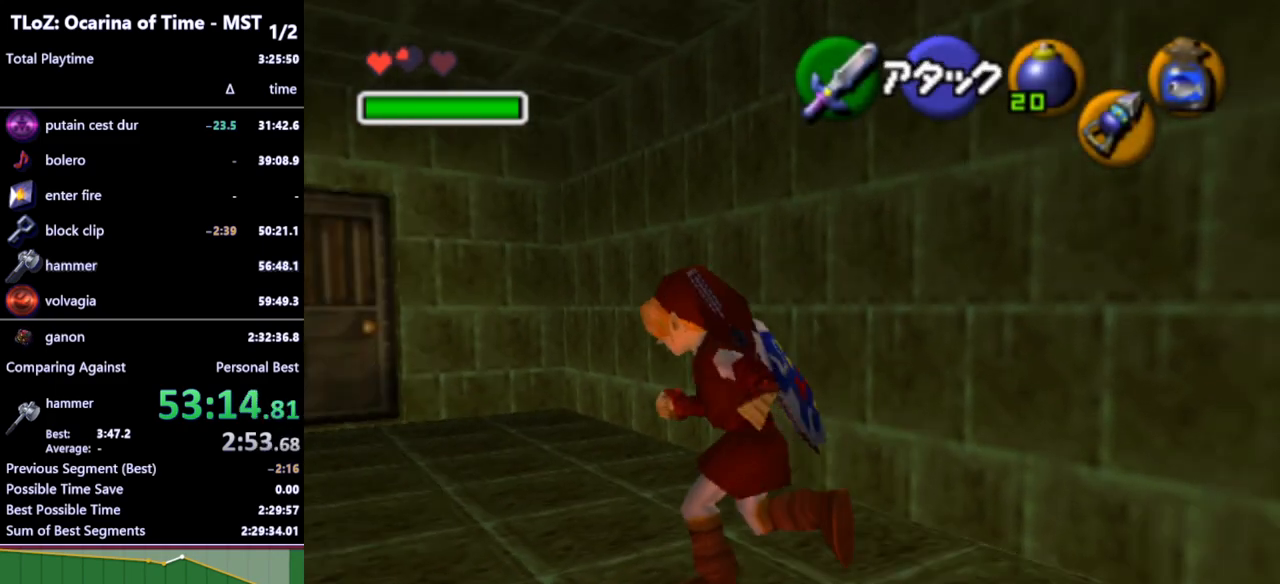
{"buttons": [], "left_stick": "up", "right_stick": "center", "events": [[167, "A", "down"], [233, "A", "up"], [367, "left_stick", "up"]]}
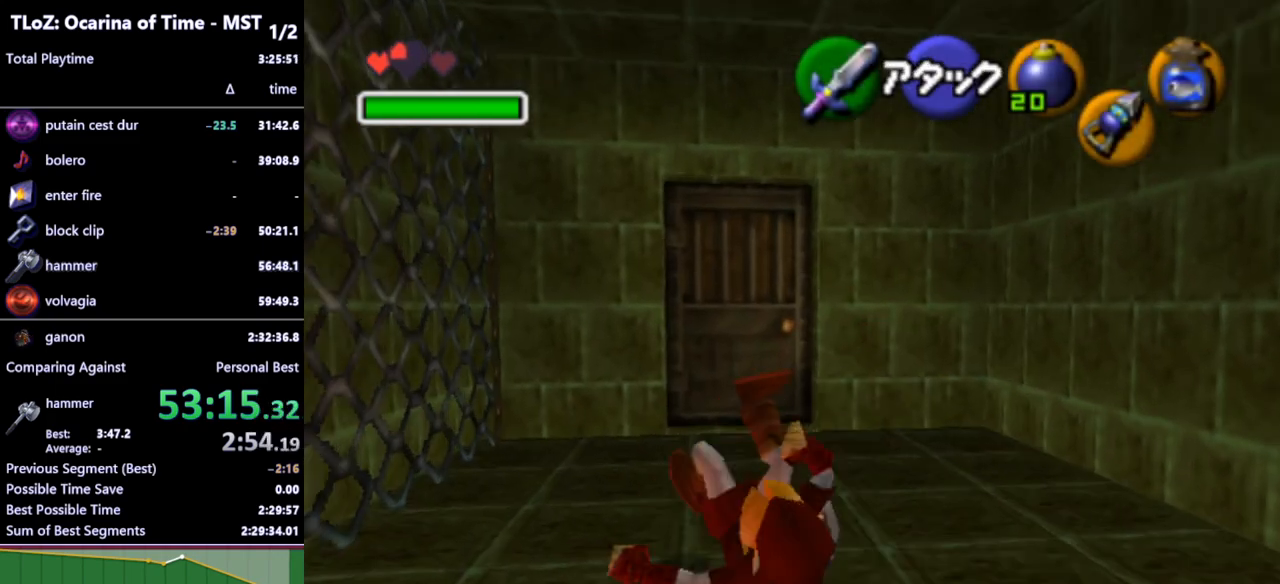
{"buttons": [], "left_stick": "up-right", "right_stick": "center", "events": [[200, "left_stick", "up-right"]]}
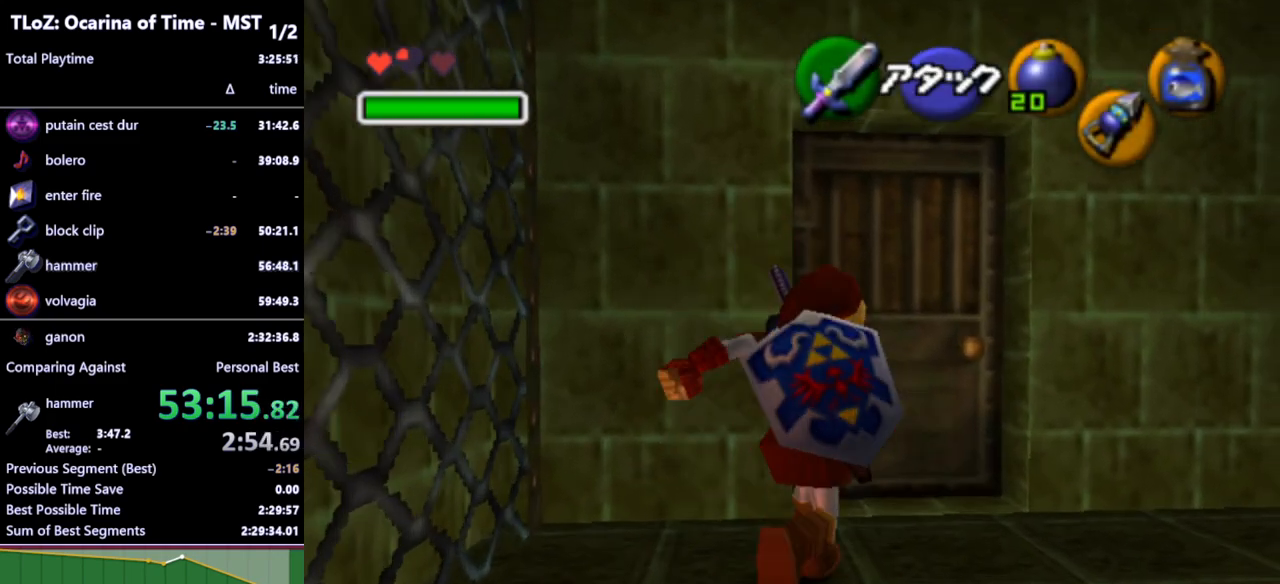
{"buttons": ["A"], "left_stick": "center", "right_stick": "center", "events": [[100, "left_stick", "up"], [333, "A", "down"], [333, "left_stick", "center"], [400, "A", "up"], [500, "A", "down"]]}
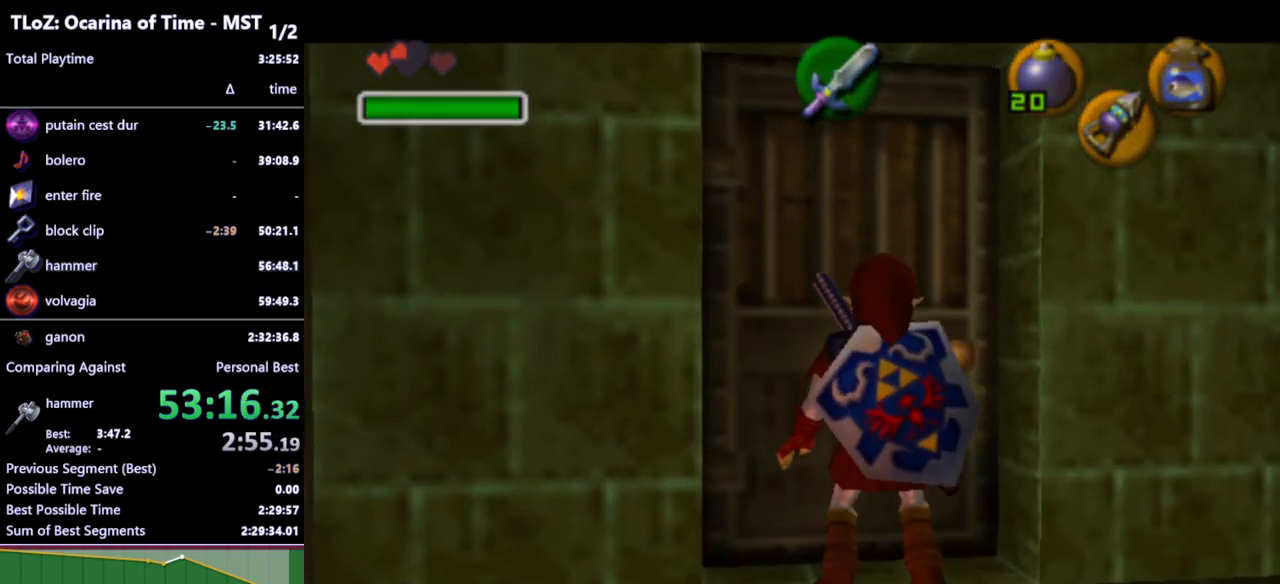
{"buttons": [], "left_stick": "center", "right_stick": "center", "events": [[67, "A", "up"]]}
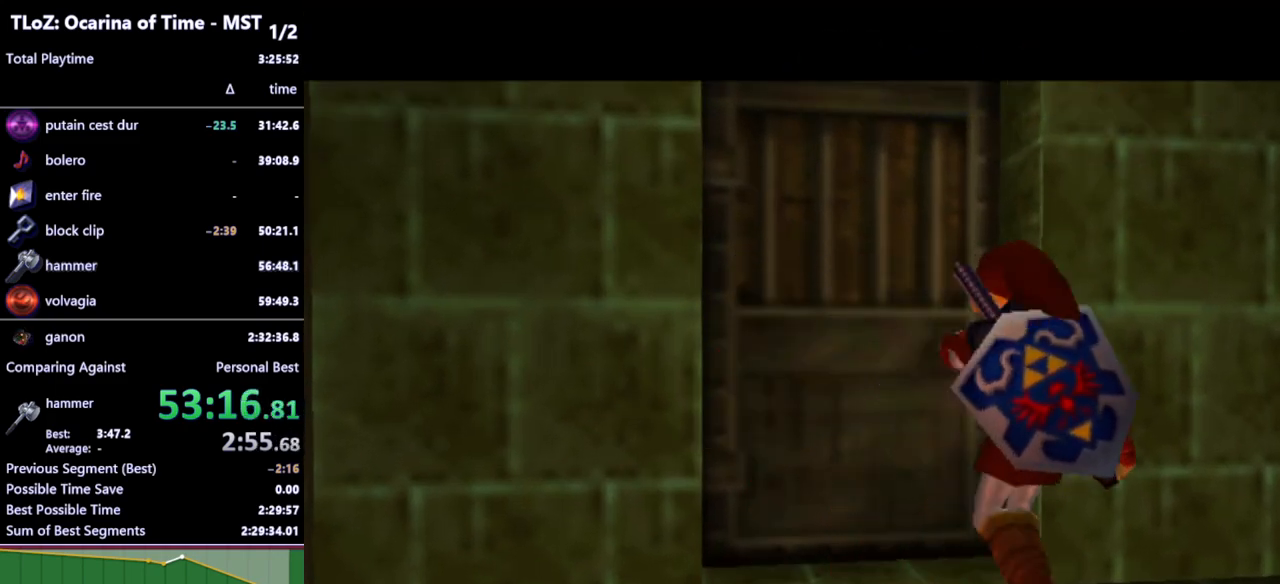
{"buttons": [], "left_stick": "center", "right_stick": "center", "events": []}
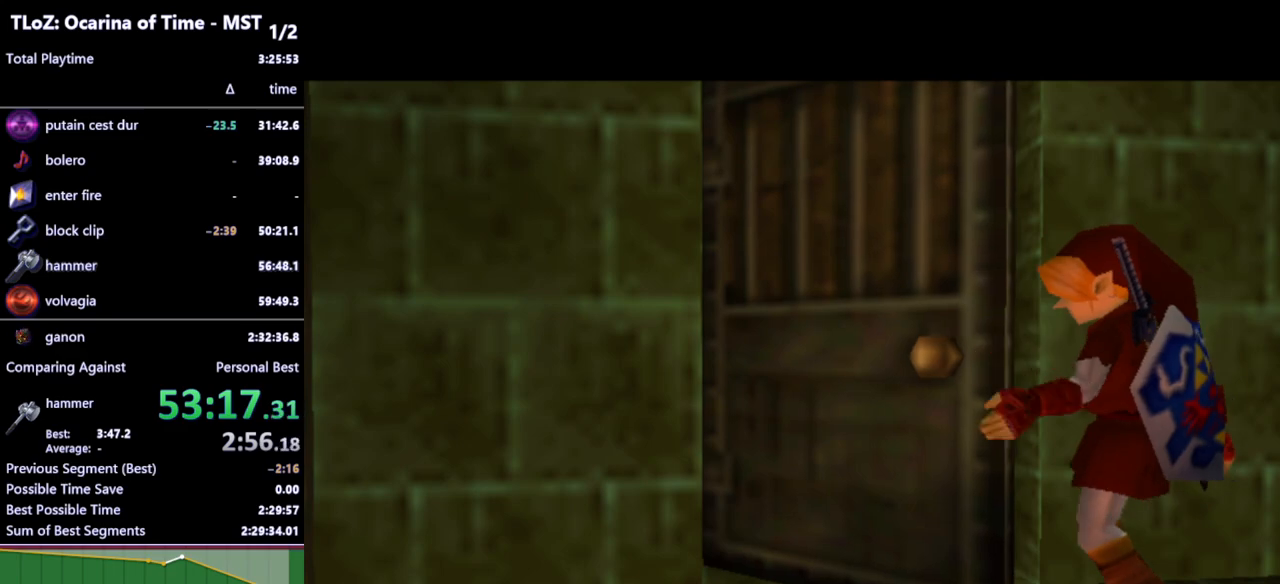
{"buttons": [], "left_stick": "center", "right_stick": "center", "events": []}
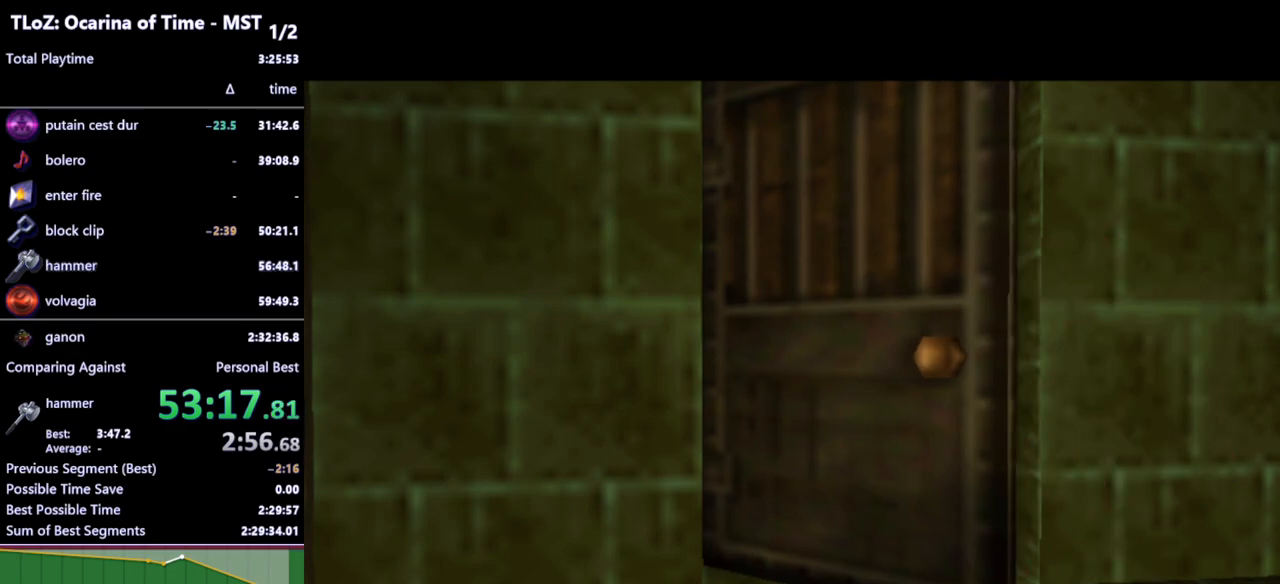
{"buttons": [], "left_stick": "center", "right_stick": "center", "events": []}
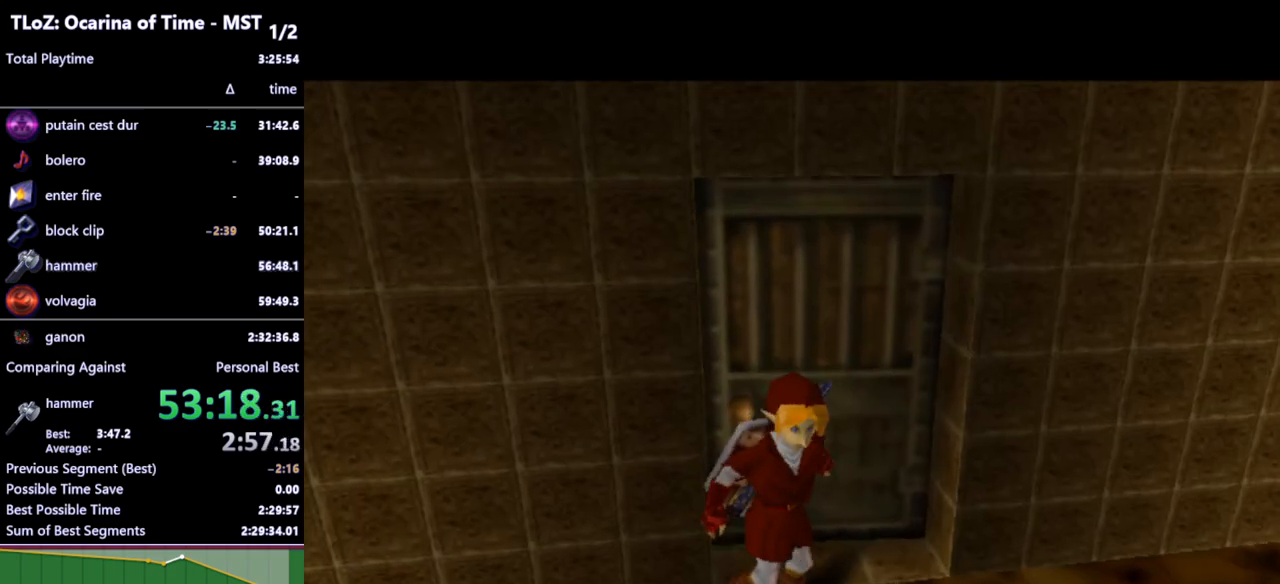
{"buttons": [], "left_stick": "center", "right_stick": "center", "events": []}
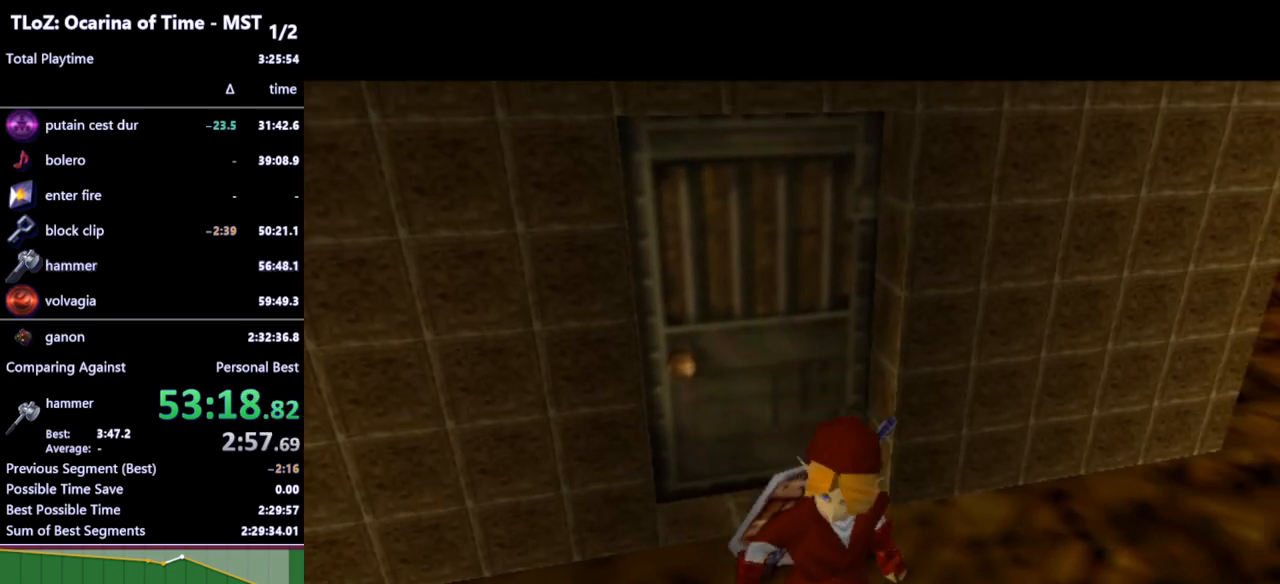
{"buttons": [], "left_stick": "center", "right_stick": "center", "events": []}
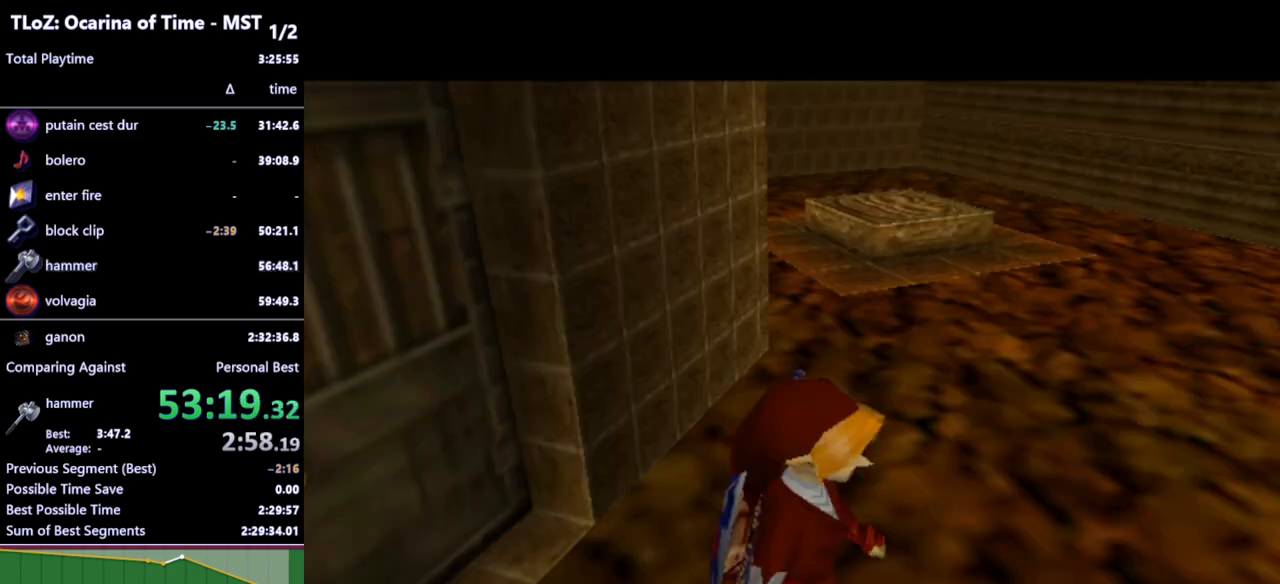
{"buttons": [], "left_stick": "up", "right_stick": "center", "events": [[467, "left_stick", "up"]]}
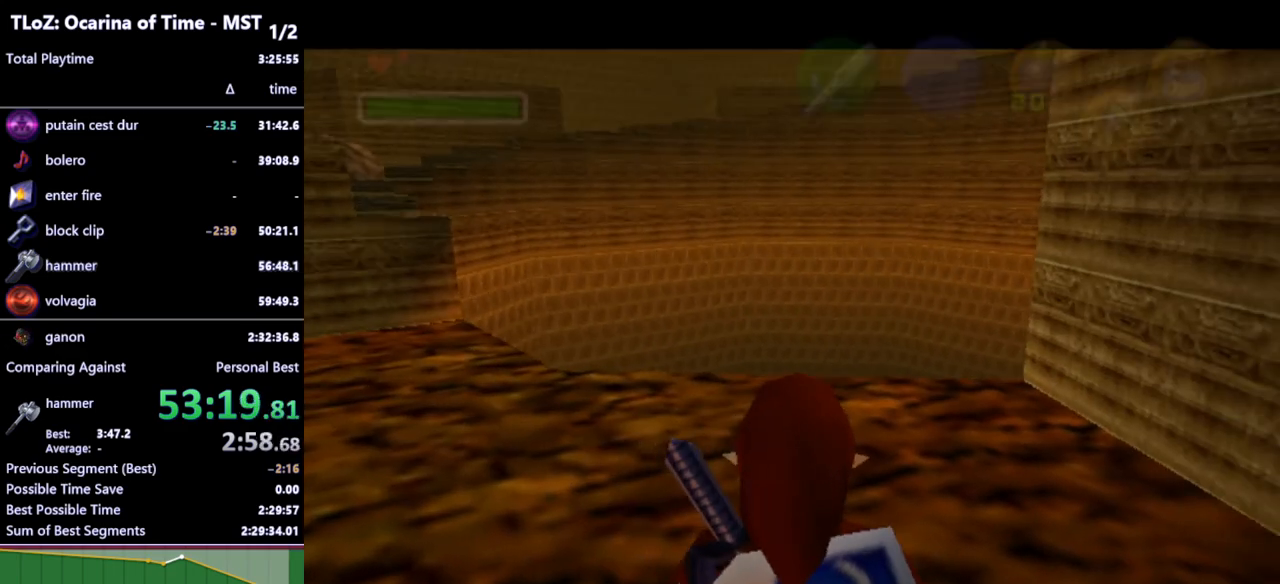
{"buttons": [], "left_stick": "up-left", "right_stick": "center", "events": [[67, "left_stick", "up-left"], [300, "A", "down"], [367, "A", "up"]]}
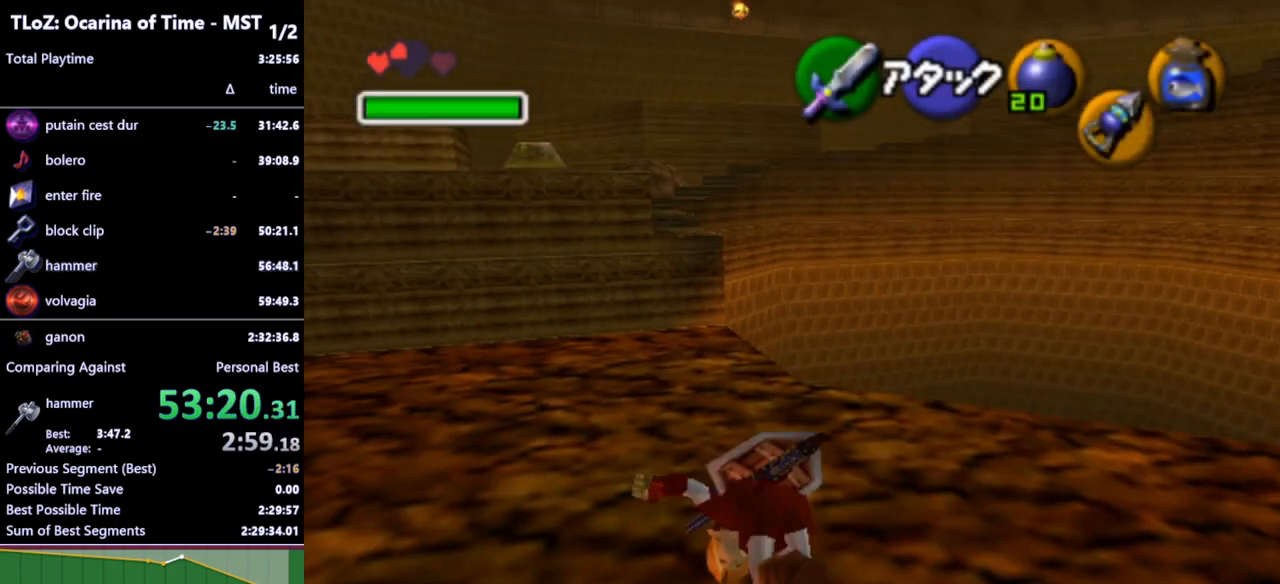
{"buttons": [], "left_stick": "up", "right_stick": "center", "events": [[133, "left_stick", "up"]]}
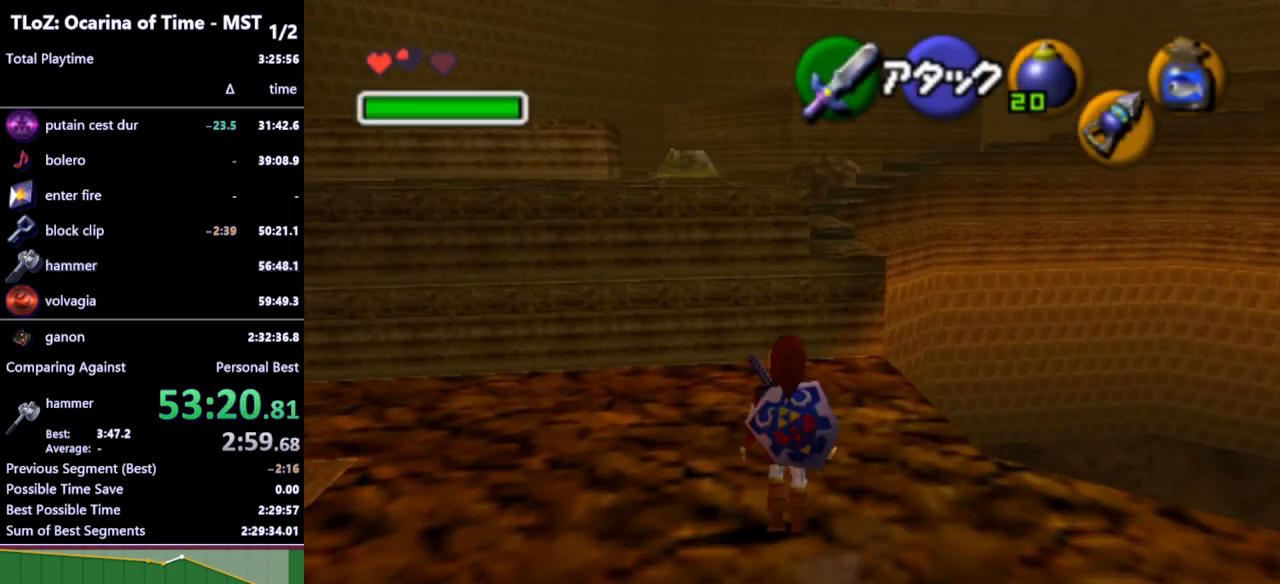
{"buttons": [], "left_stick": "up", "right_stick": "center", "events": [[100, "left_stick", "up-right"], [300, "left_stick", "up"]]}
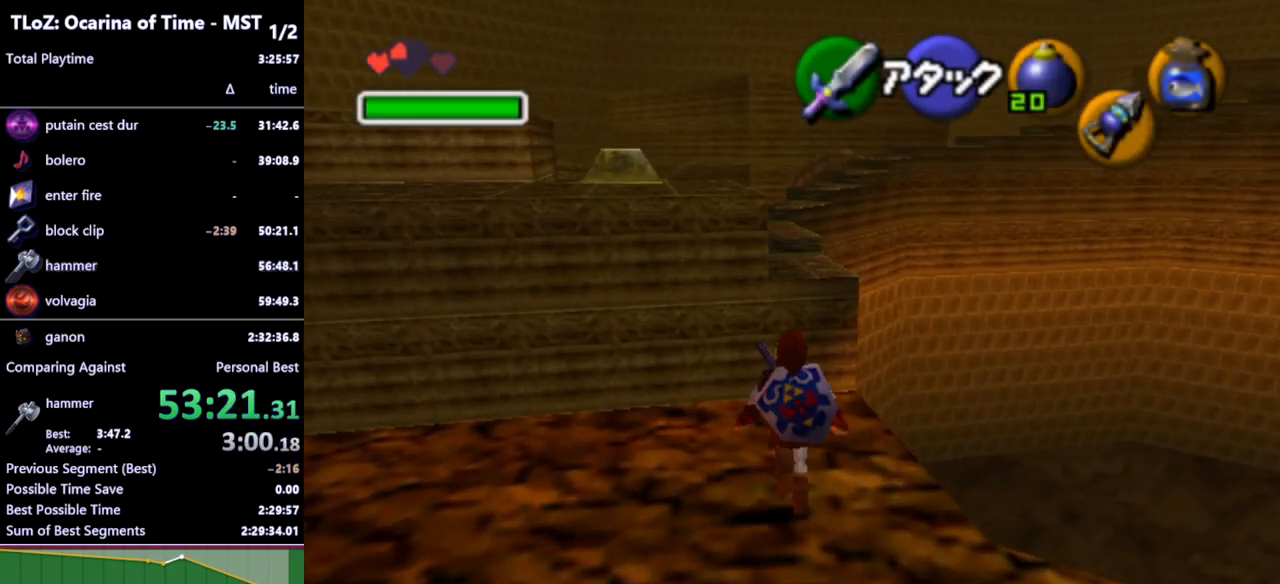
{"buttons": [], "left_stick": "up", "right_stick": "center", "events": []}
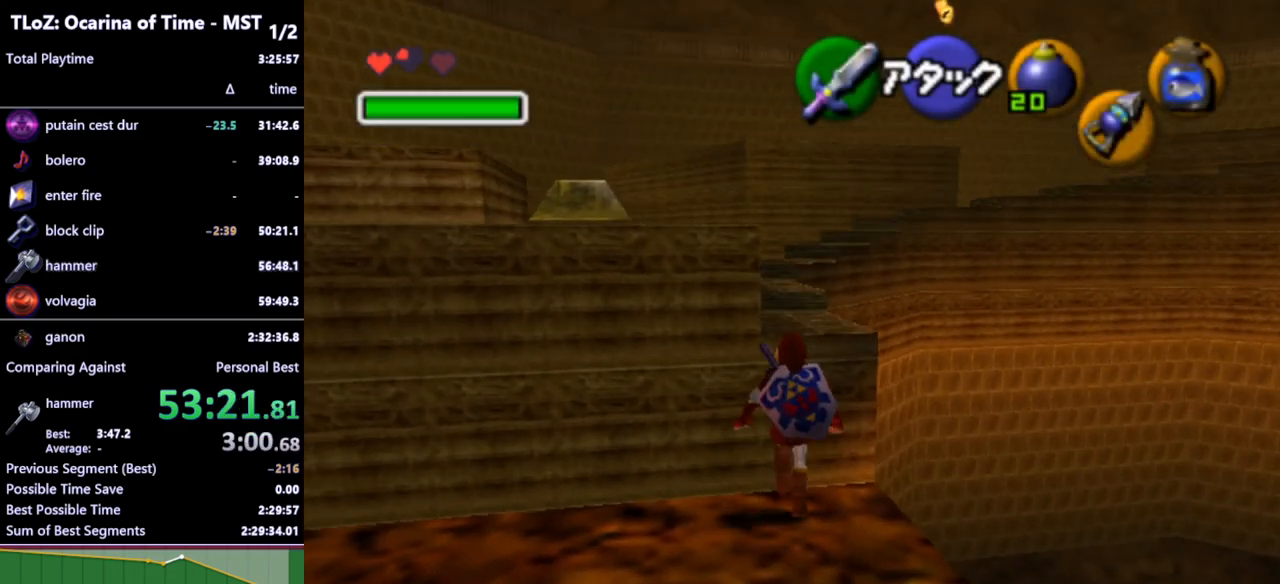
{"buttons": [], "left_stick": "up", "right_stick": "center", "events": [[100, "A", "down"], [200, "A", "up"]]}
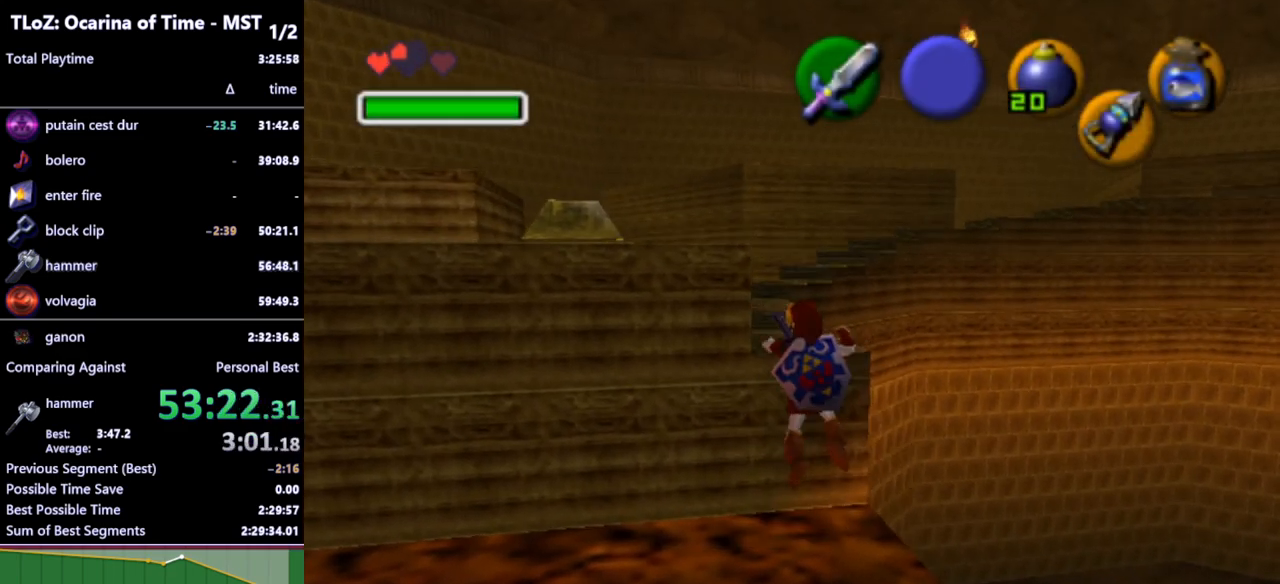
{"buttons": [], "left_stick": "up", "right_stick": "center", "events": []}
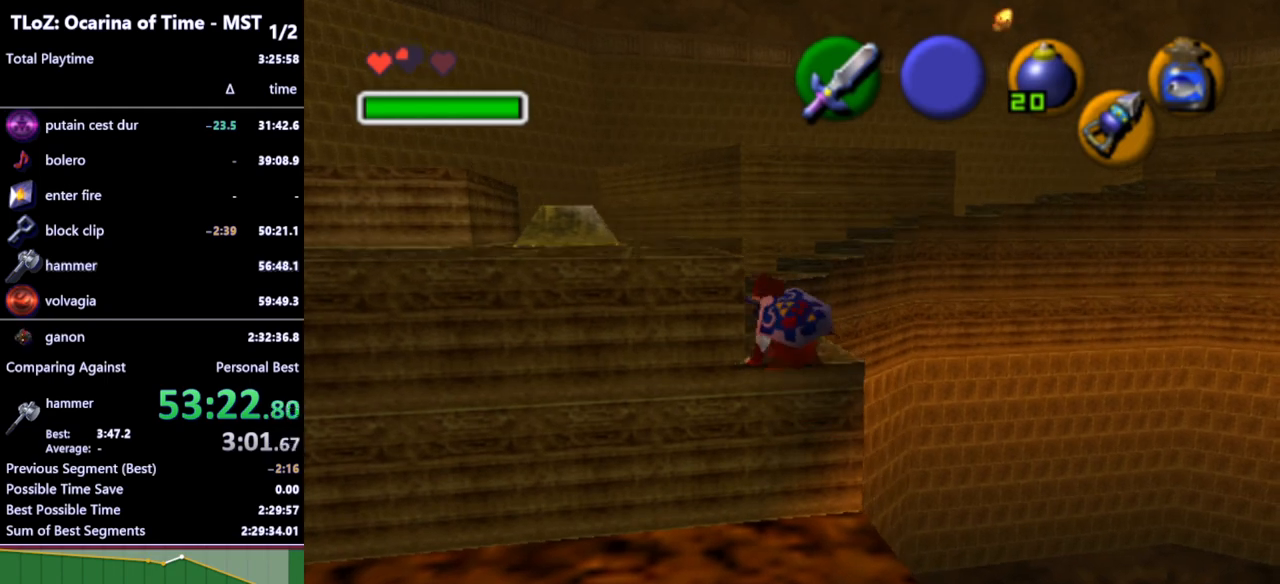
{"buttons": [], "left_stick": "up", "right_stick": "center", "events": []}
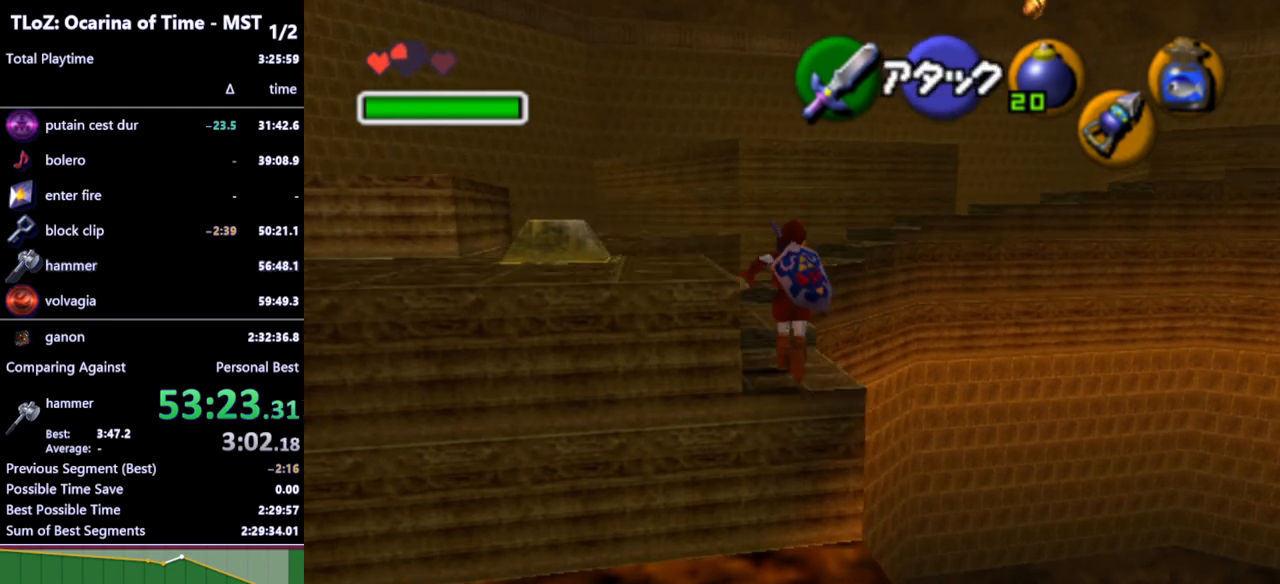
{"buttons": ["L1"], "left_stick": "left", "right_stick": "center", "events": [[200, "left_stick", "up-left"], [333, "L1", "down"], [400, "left_stick", "center"], [500, "left_stick", "left"]]}
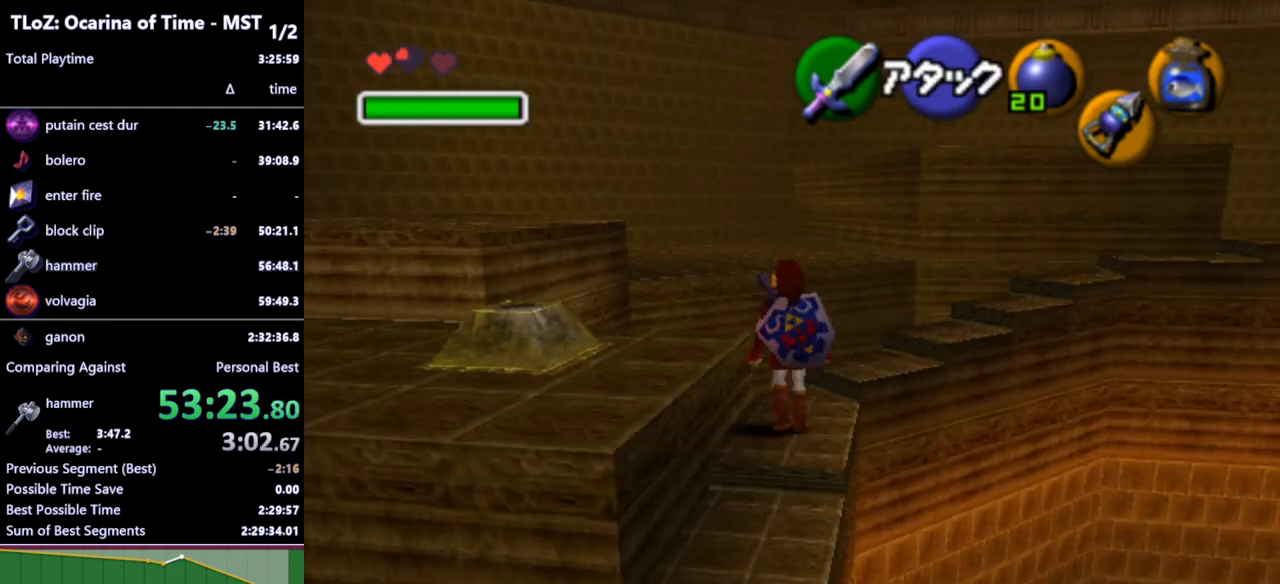
{"buttons": [], "left_stick": "up-left", "right_stick": "center", "events": [[33, "A", "down"], [133, "A", "up"], [200, "L1", "up"], [433, "left_stick", "up-left"]]}
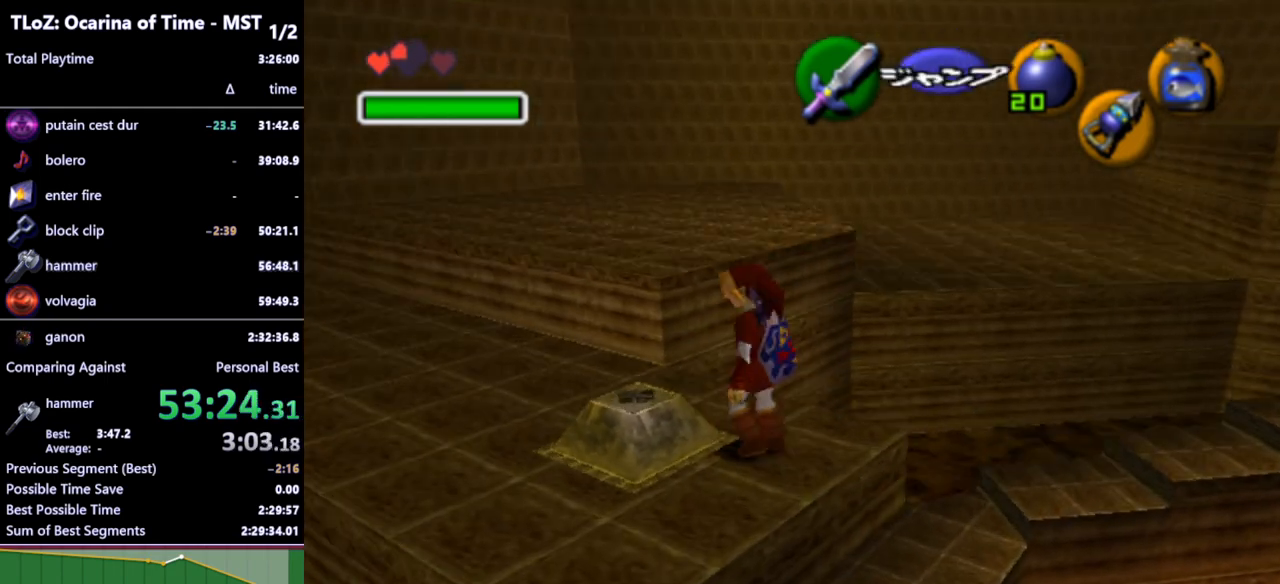
{"buttons": [], "left_stick": "center", "right_stick": "center", "events": [[200, "left_stick", "left"], [300, "left_stick", "center"]]}